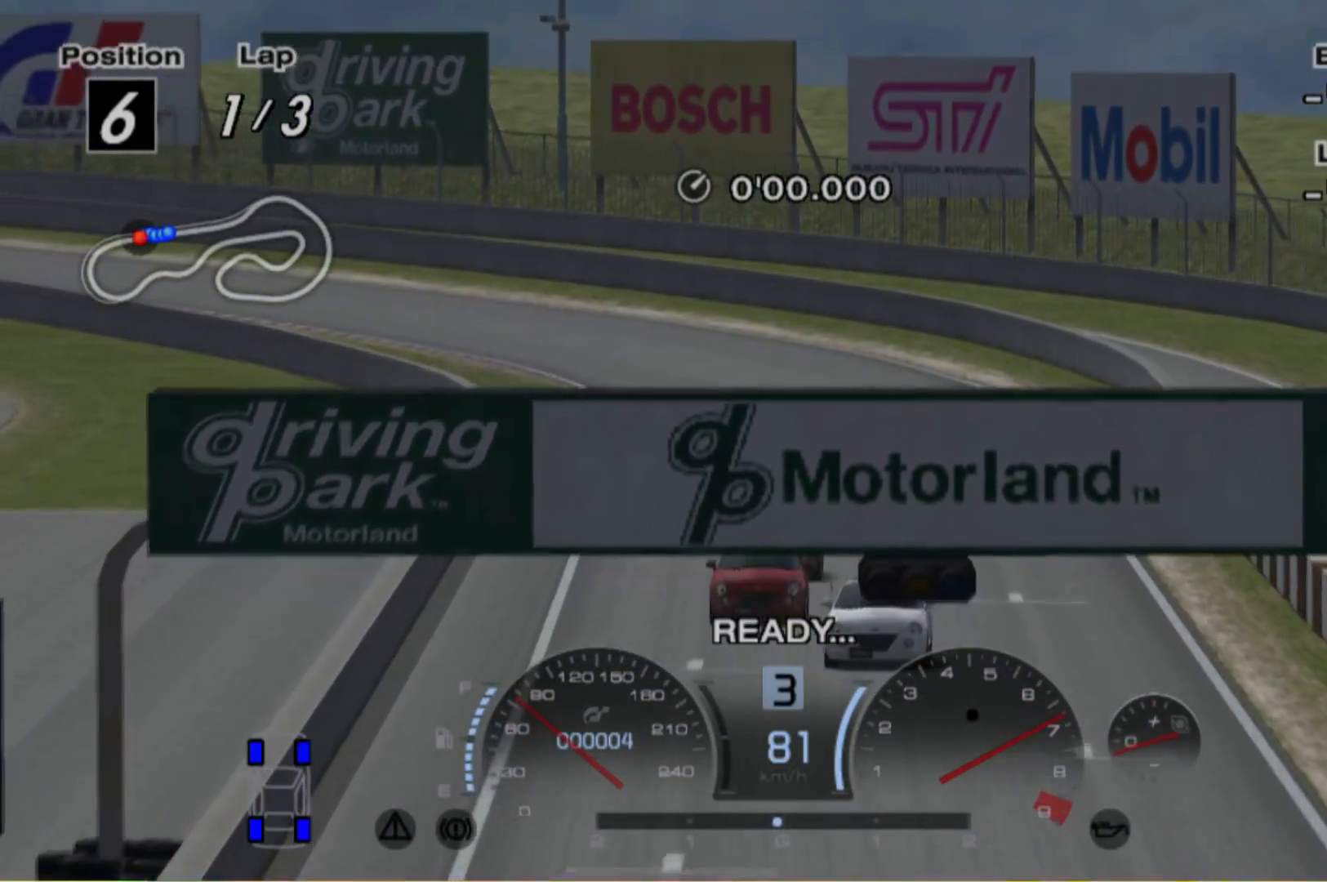
Gameplay with a controller (Xbox layout); each line is a JSON object with the inputs held at the frame after it. "events" lists button and stick changes between this image and that frame as [ms after this image, input, new state], when the widget could be followed in between. Not read: L3 R3 right_stick.
{"buttons": ["R2"], "left_stick": "center", "events": []}
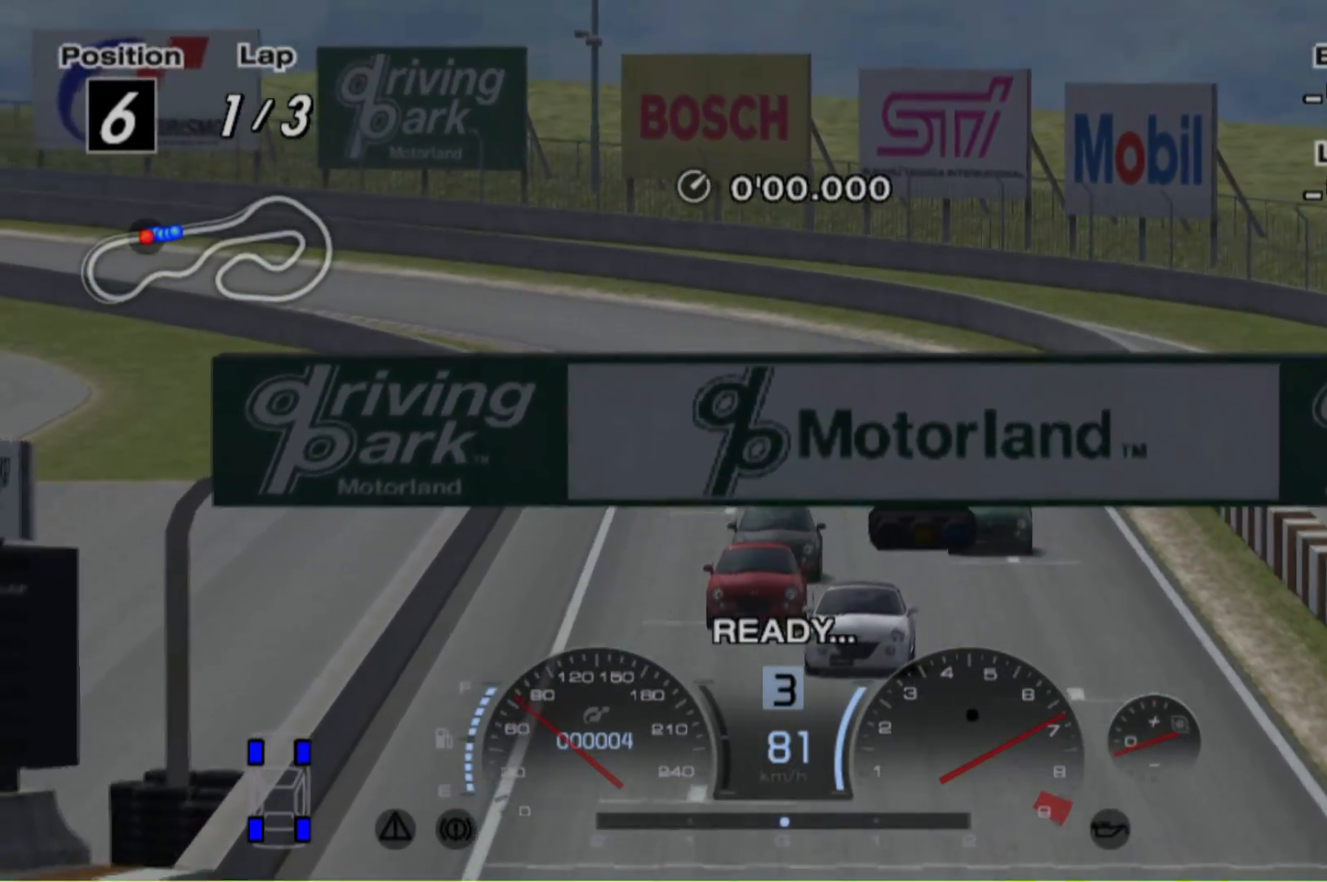
{"buttons": ["R2"], "left_stick": "center", "events": []}
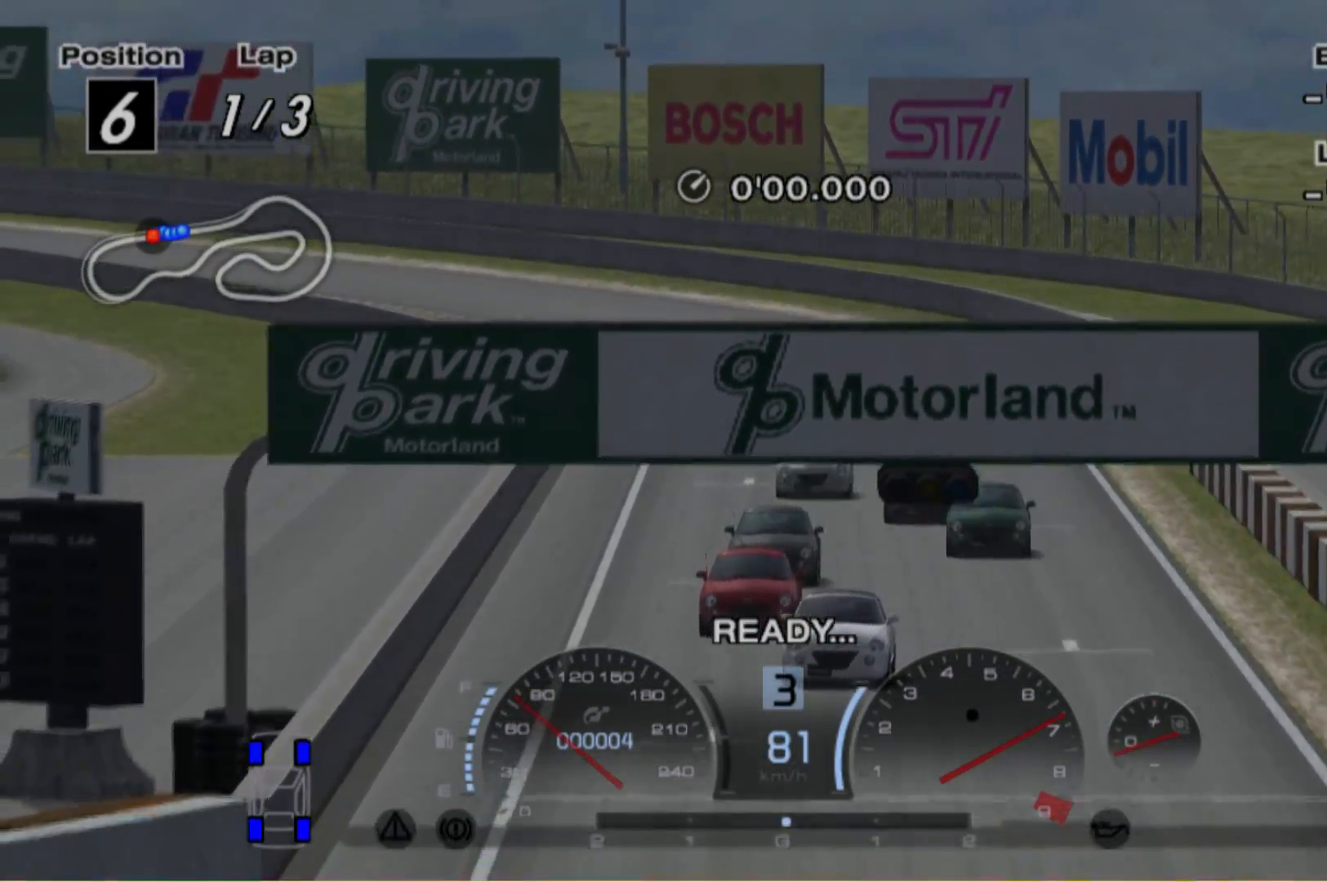
{"buttons": ["R2"], "left_stick": "center", "events": []}
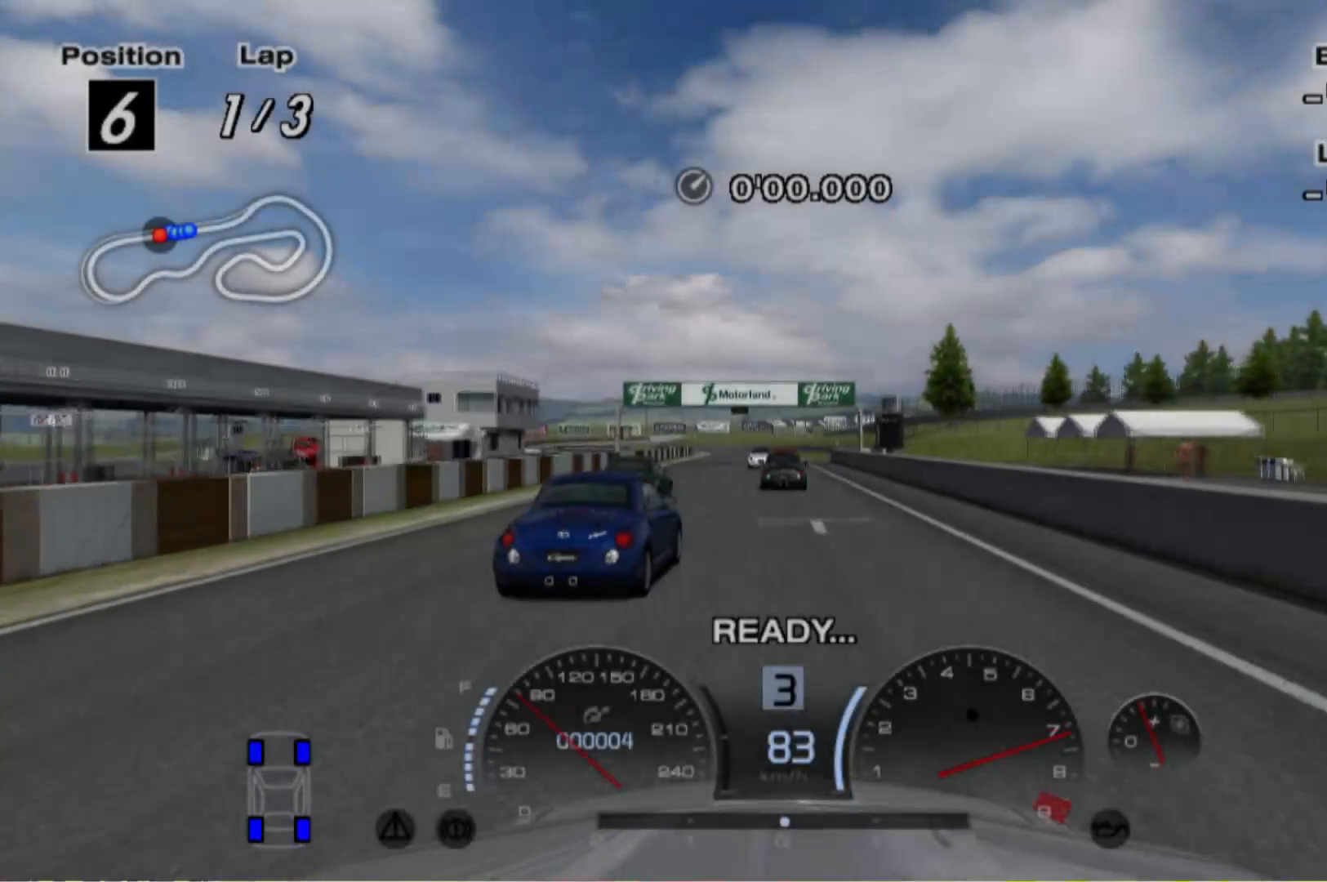
{"buttons": ["R2"], "left_stick": "center", "events": []}
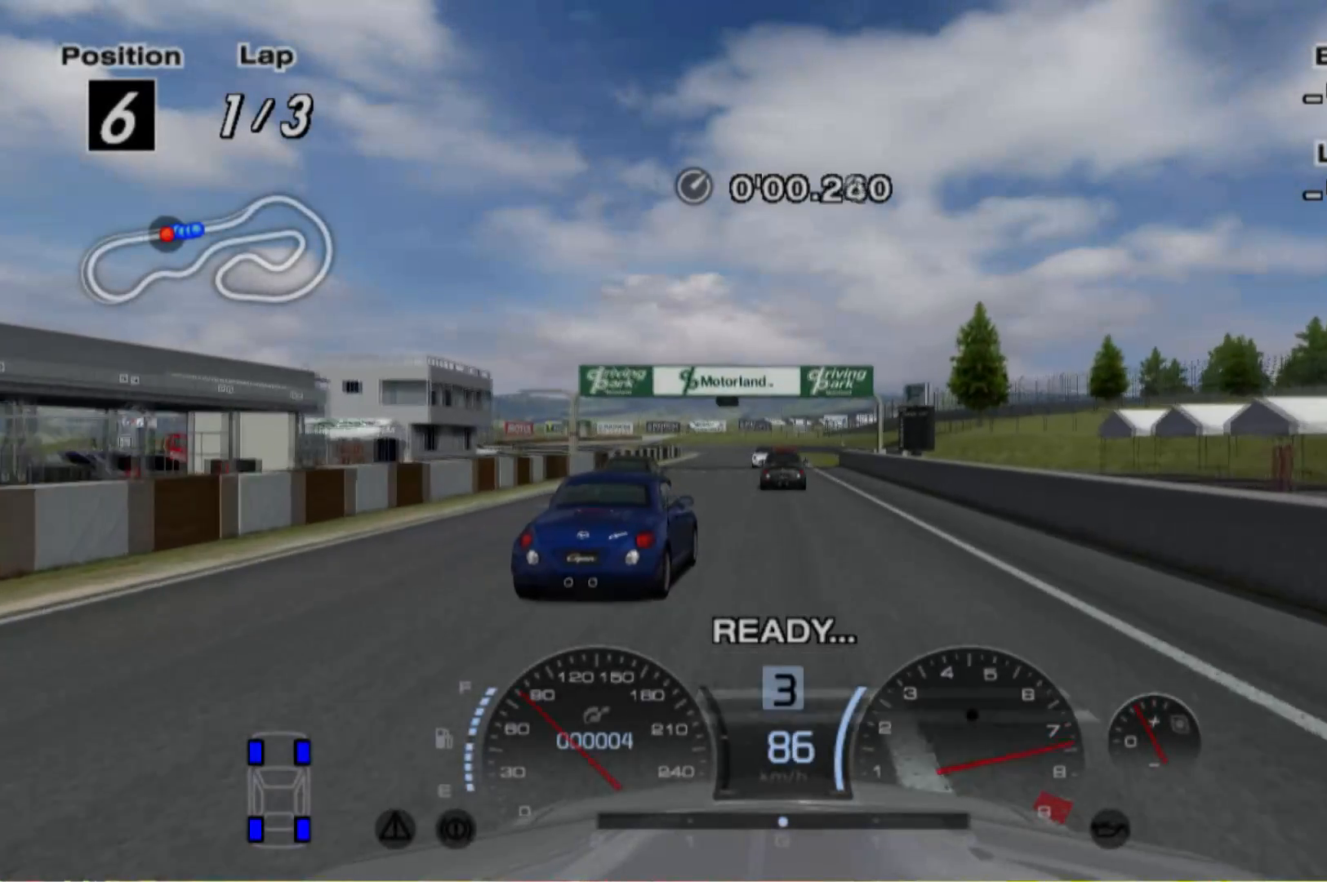
{"buttons": ["R2"], "left_stick": "center", "events": []}
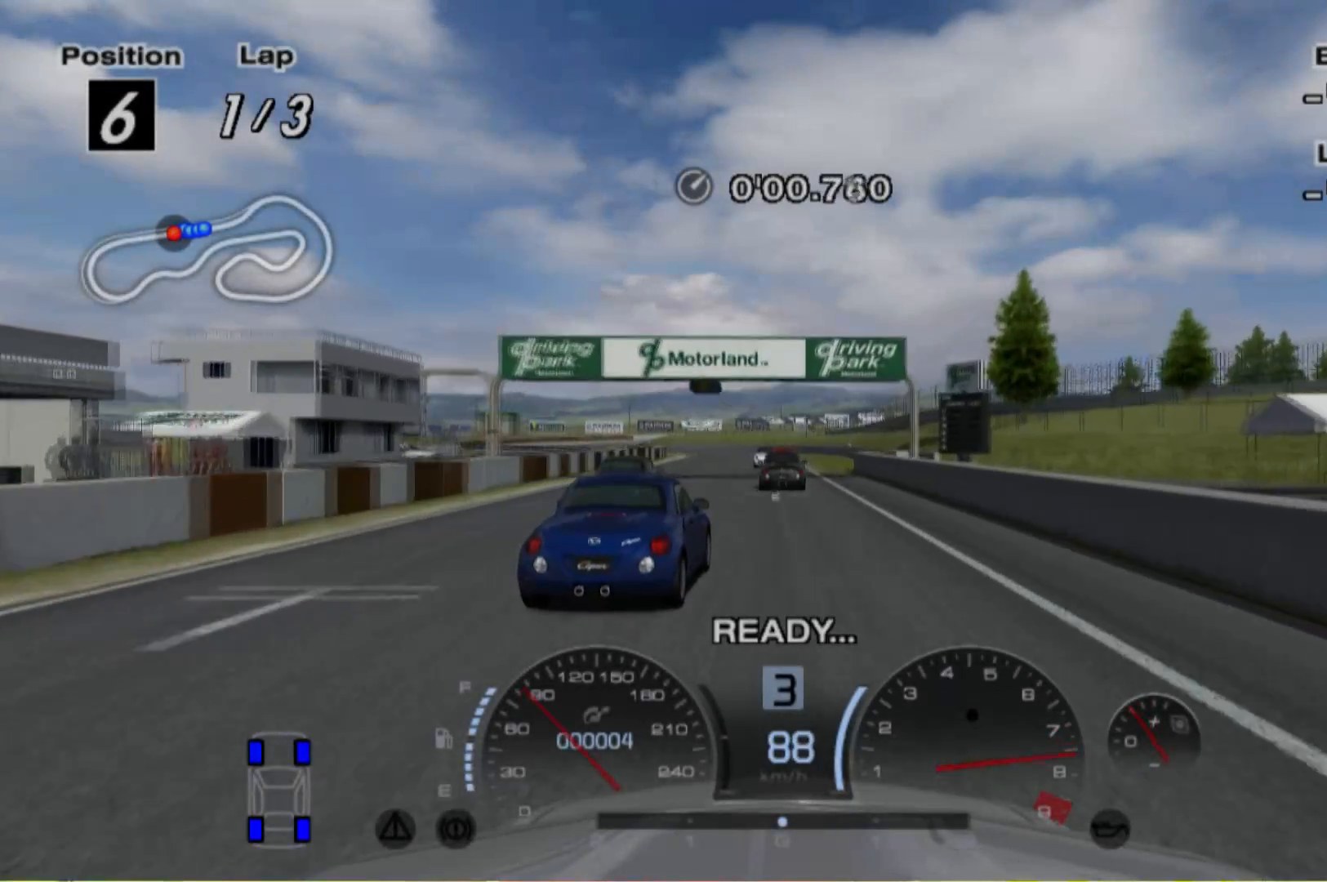
{"buttons": ["R2"], "left_stick": "center", "events": []}
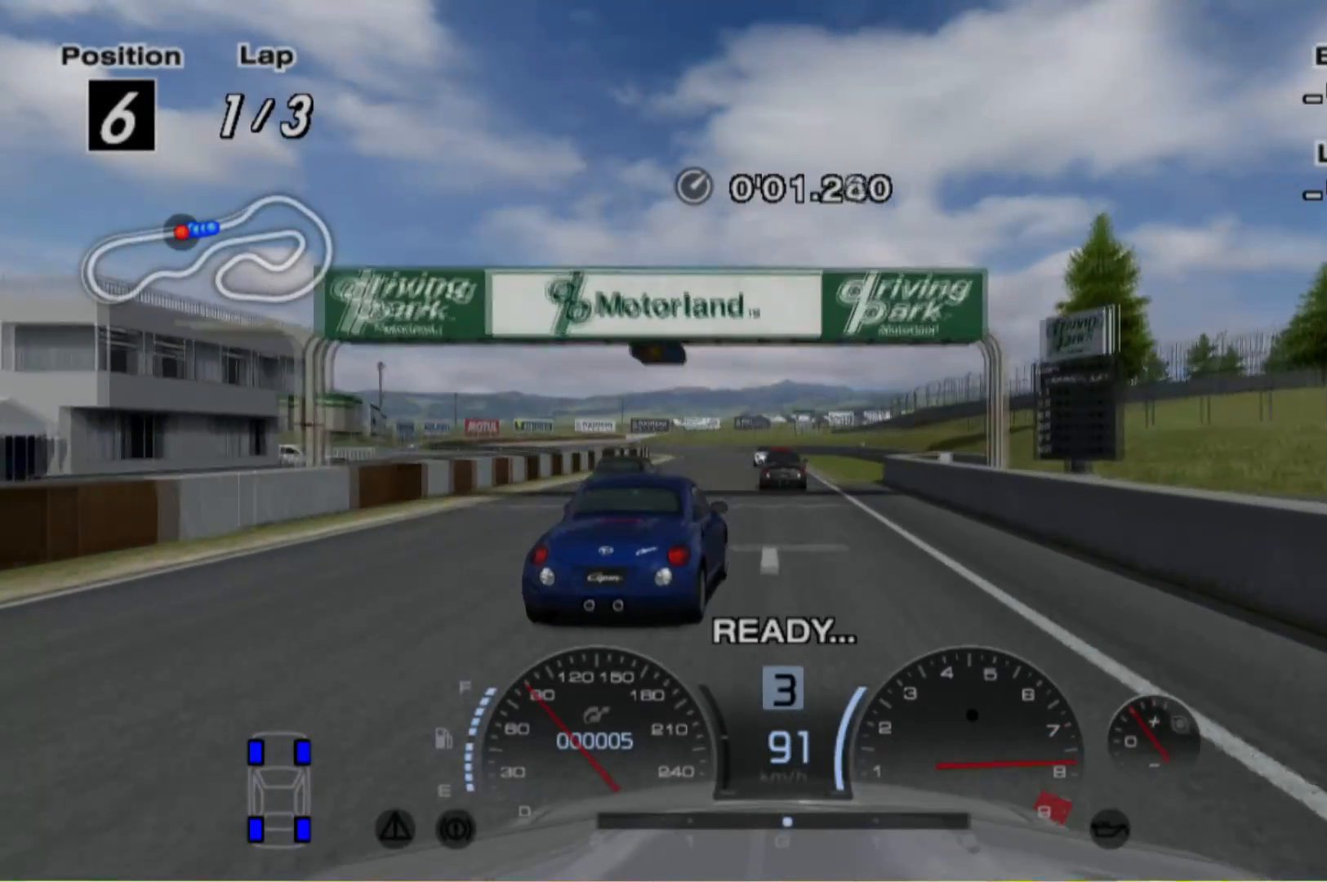
{"buttons": ["R2"], "left_stick": "center", "events": [[240, "left_stick", "left"], [360, "left_stick", "center"]]}
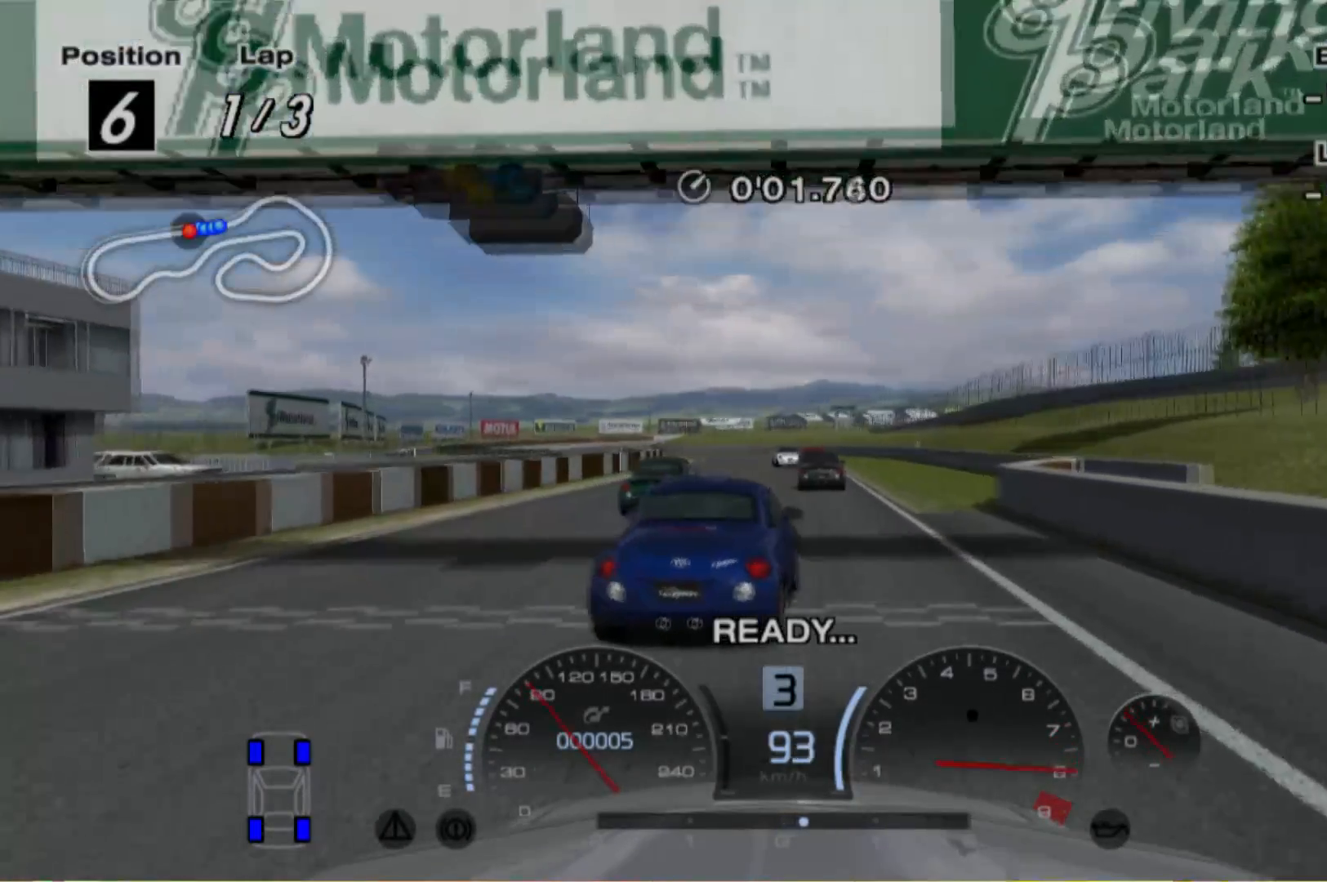
{"buttons": ["R2"], "left_stick": "center", "events": [[260, "left_stick", "left"], [400, "left_stick", "center"]]}
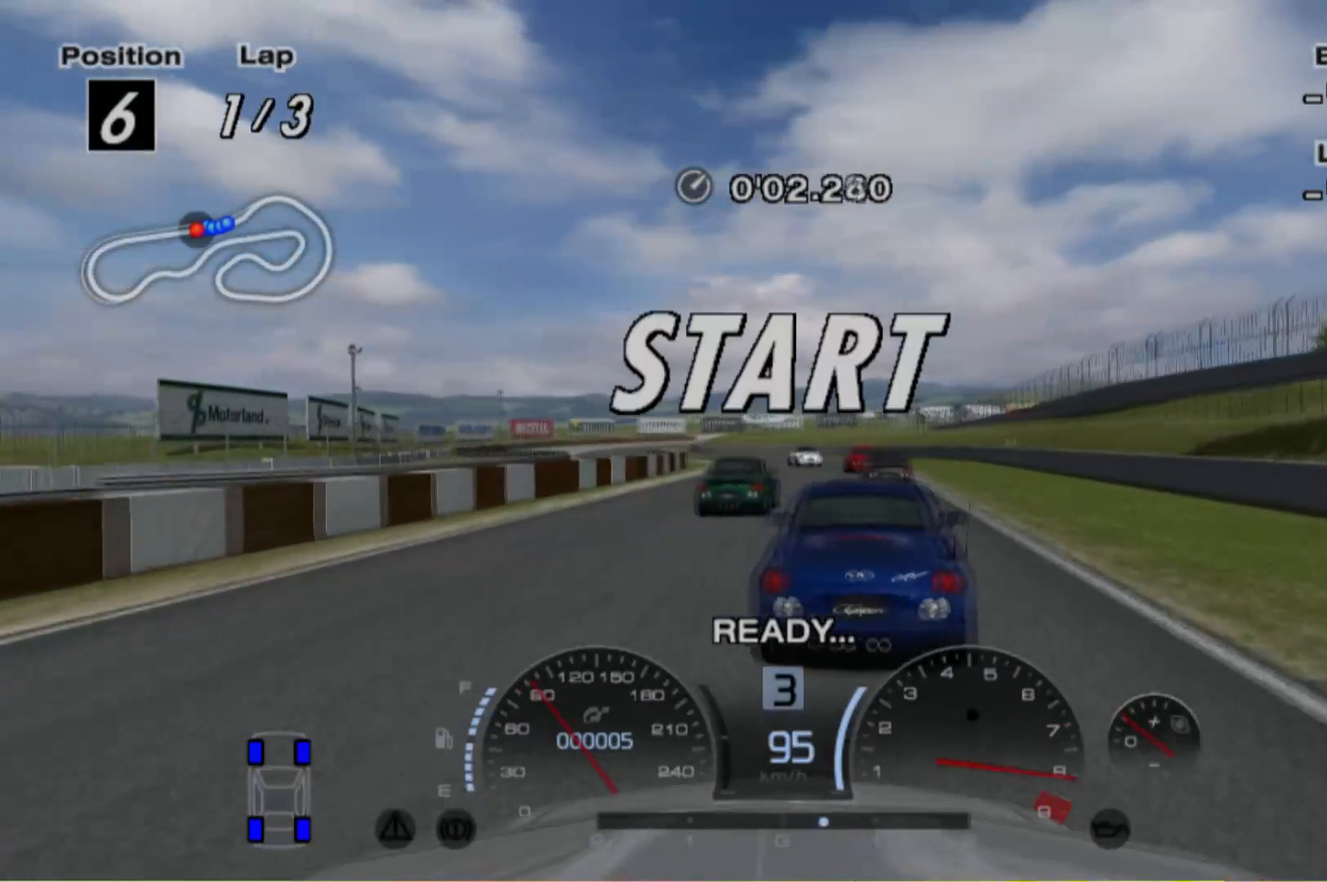
{"buttons": ["R2"], "left_stick": "center", "events": [[100, "left_stick", "right"], [200, "left_stick", "center"]]}
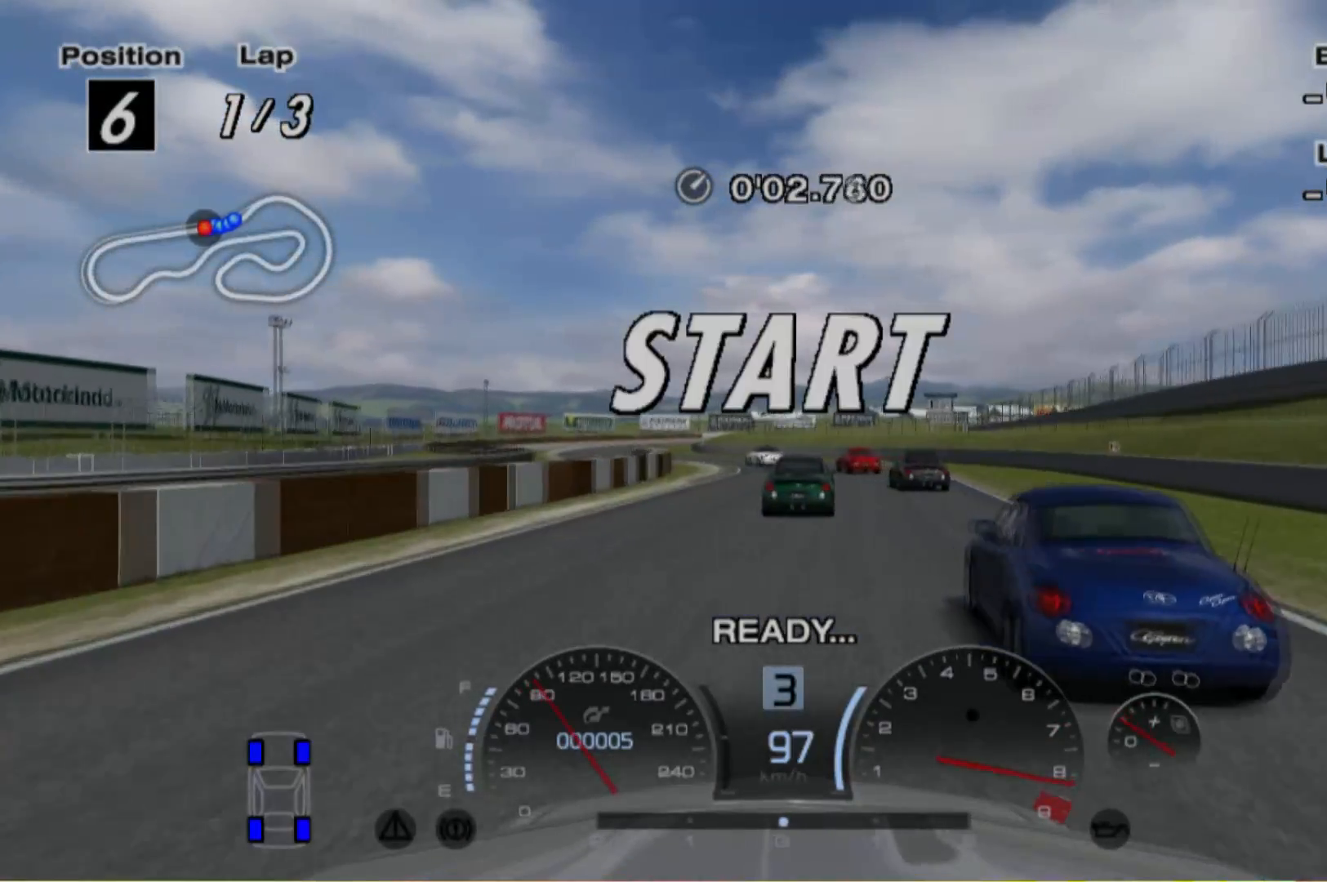
{"buttons": ["R2"], "left_stick": "center", "events": [[120, "left_stick", "left"], [260, "left_stick", "center"]]}
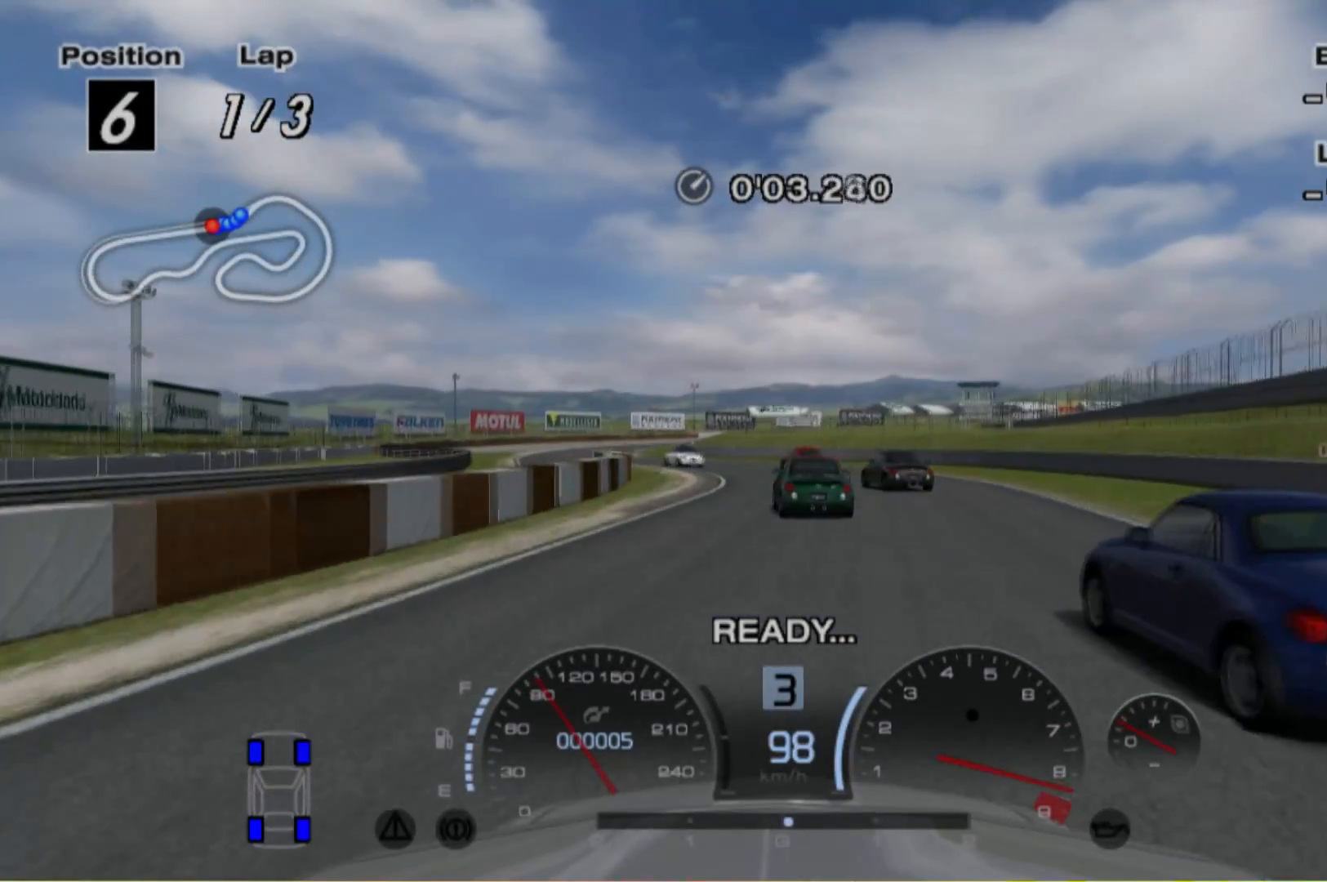
{"buttons": ["R2"], "left_stick": "center", "events": [[140, "left_stick", "left"], [320, "left_stick", "center"]]}
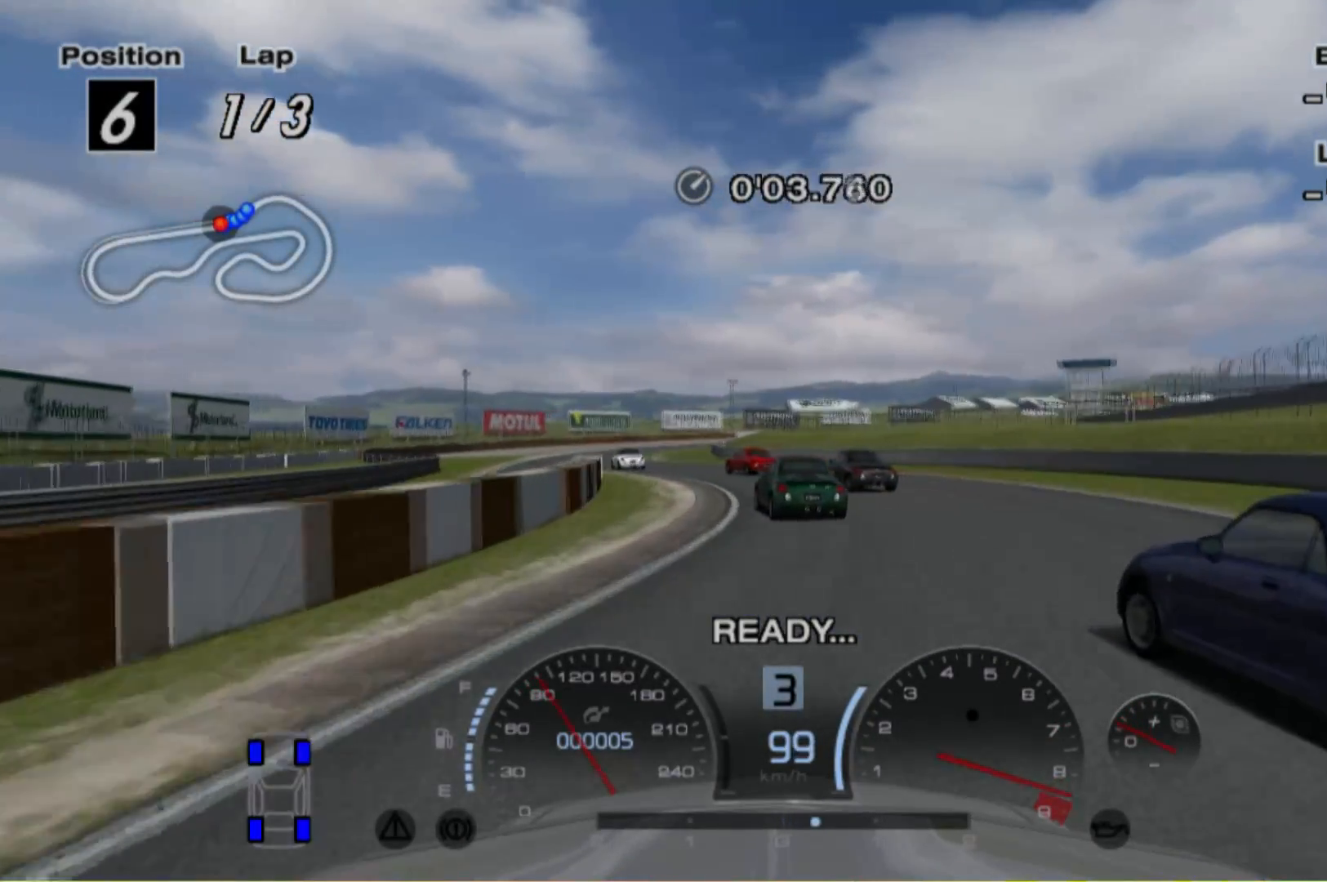
{"buttons": ["R2"], "left_stick": "left", "events": [[60, "left_stick", "left"], [220, "left_stick", "center"], [360, "left_stick", "left"]]}
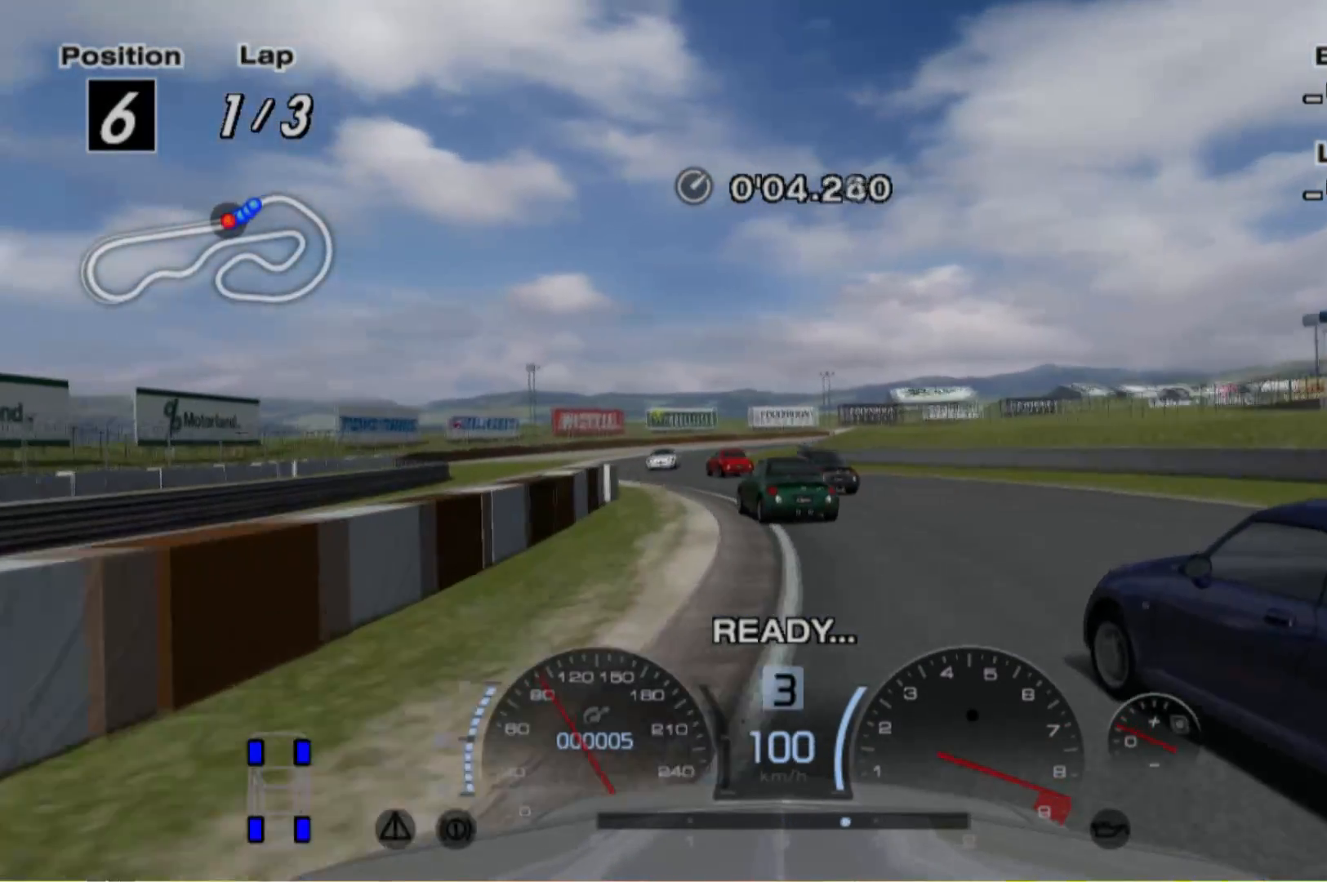
{"buttons": ["R2"], "left_stick": "center", "events": [[40, "left_stick", "center"]]}
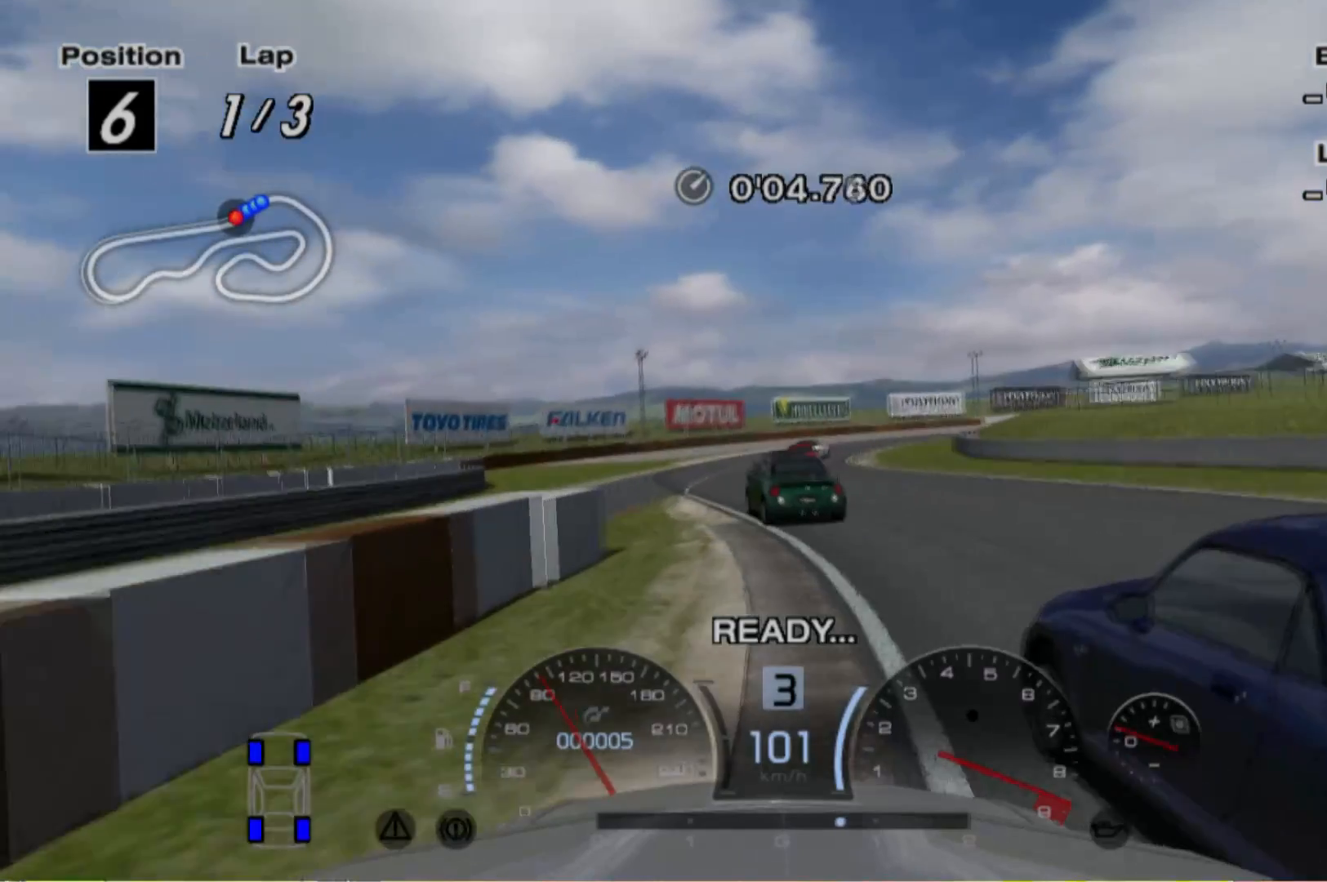
{"buttons": ["R2"], "left_stick": "right", "events": [[60, "left_stick", "left"], [180, "left_stick", "center"], [340, "left_stick", "right"]]}
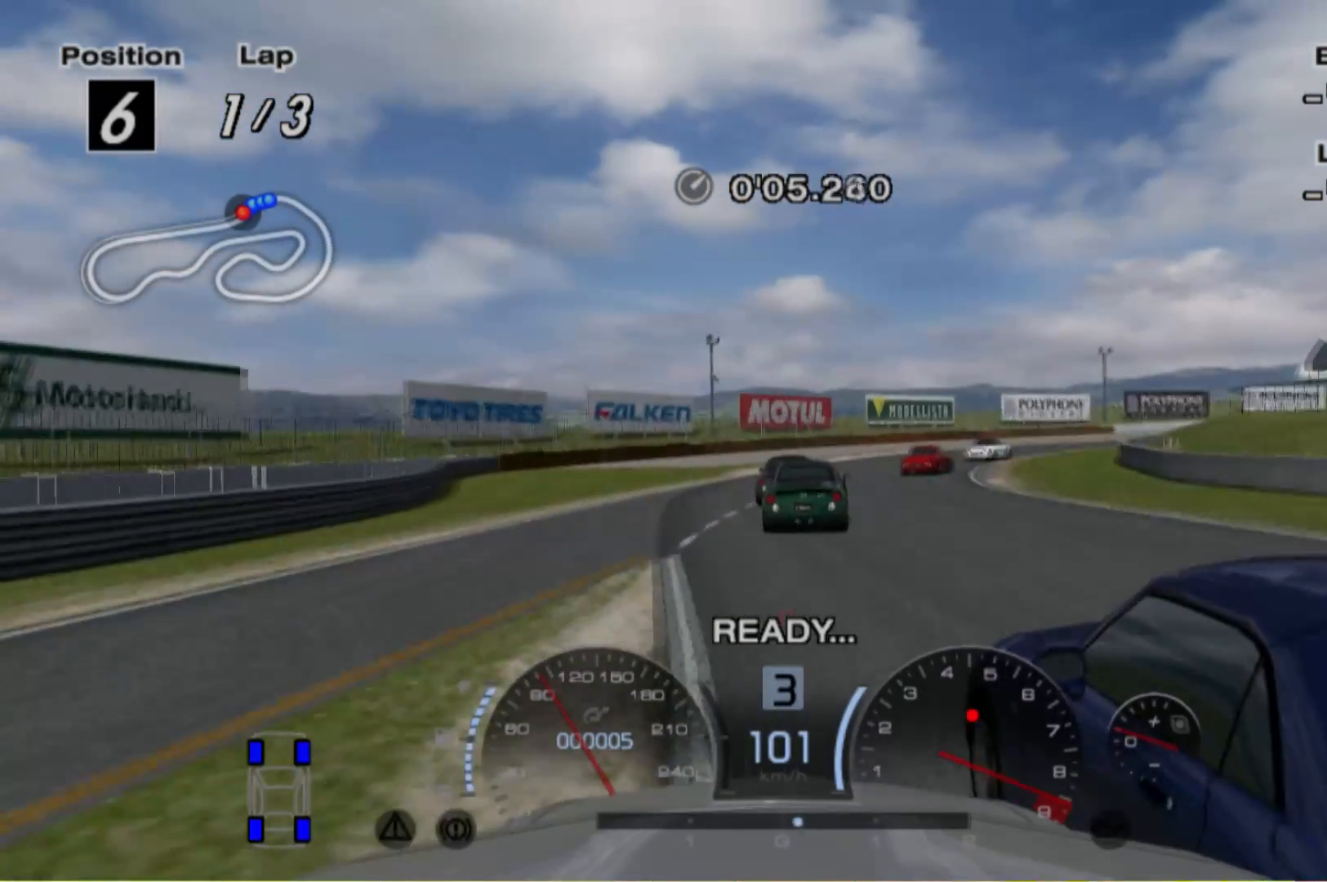
{"buttons": ["R2"], "left_stick": "right", "events": []}
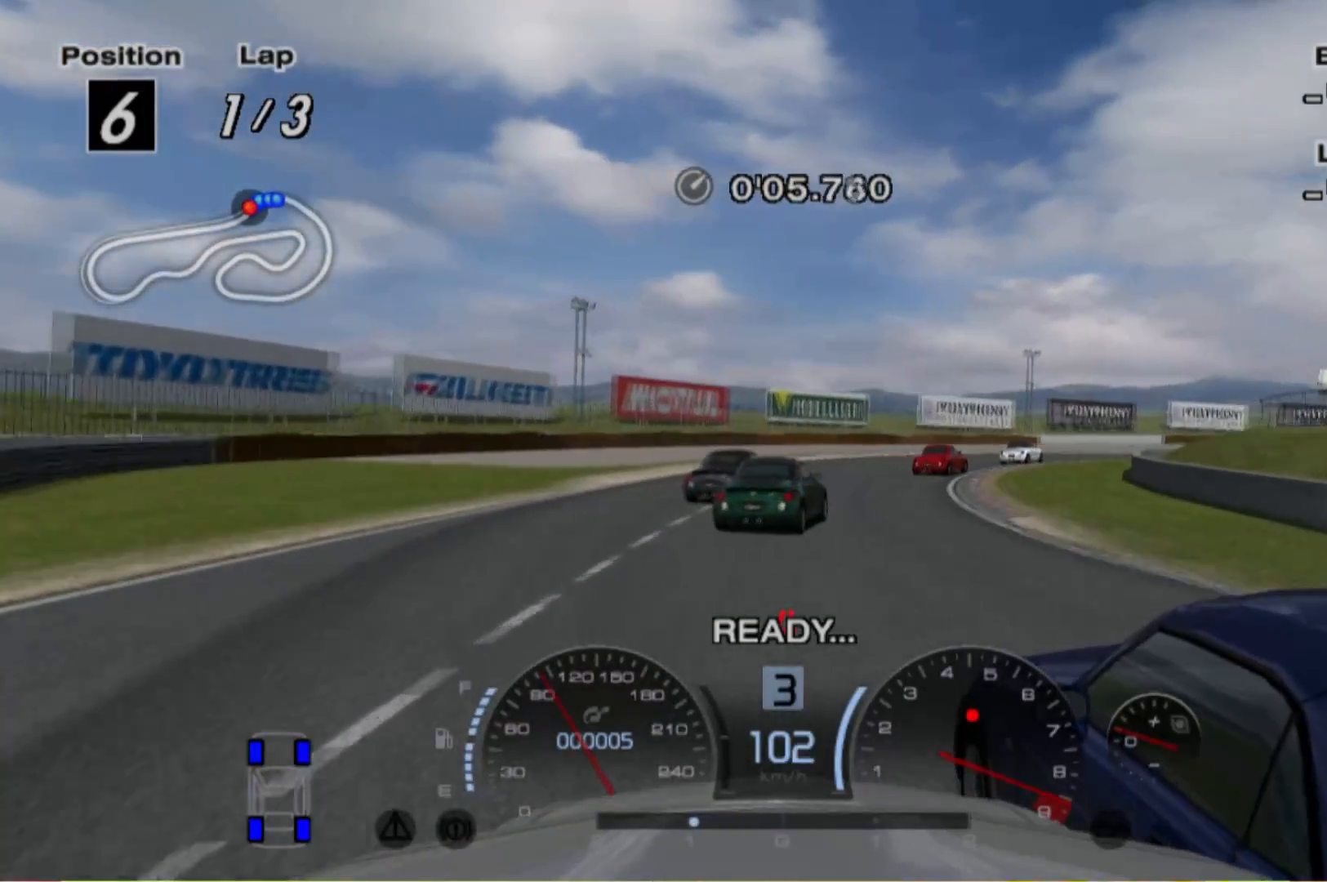
{"buttons": ["R2"], "left_stick": "right", "events": []}
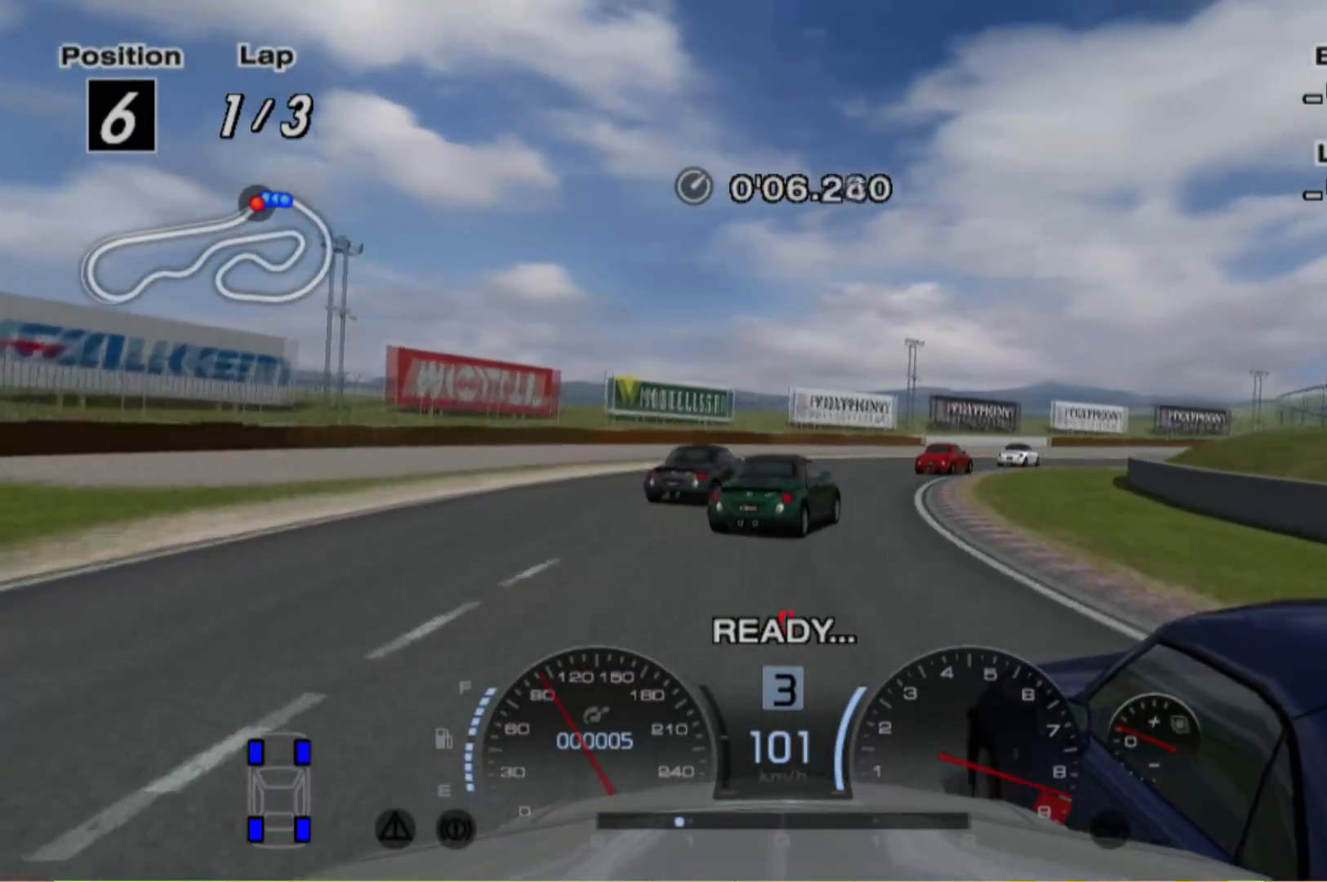
{"buttons": ["R2"], "left_stick": "right", "events": []}
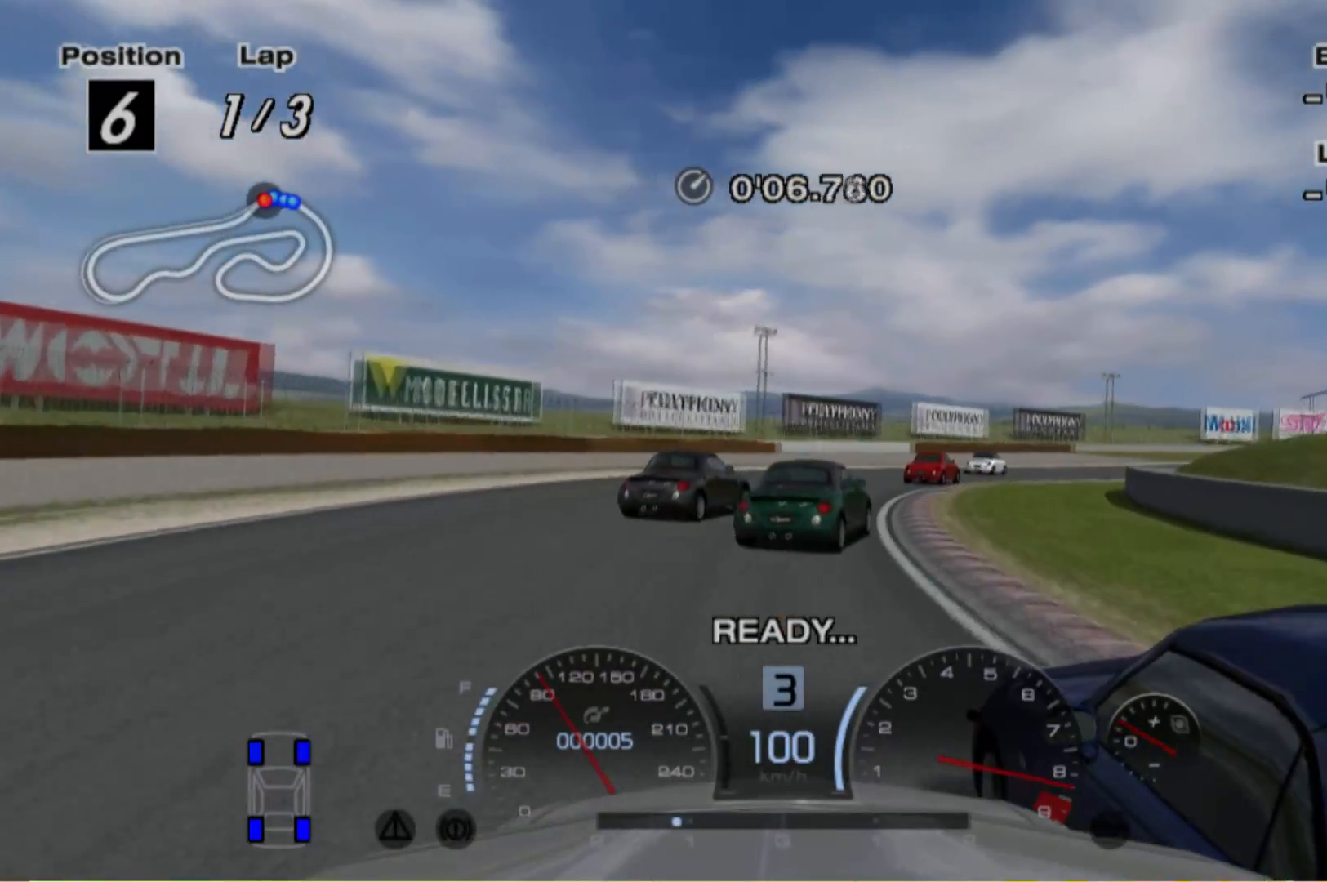
{"buttons": ["R2"], "left_stick": "right", "events": []}
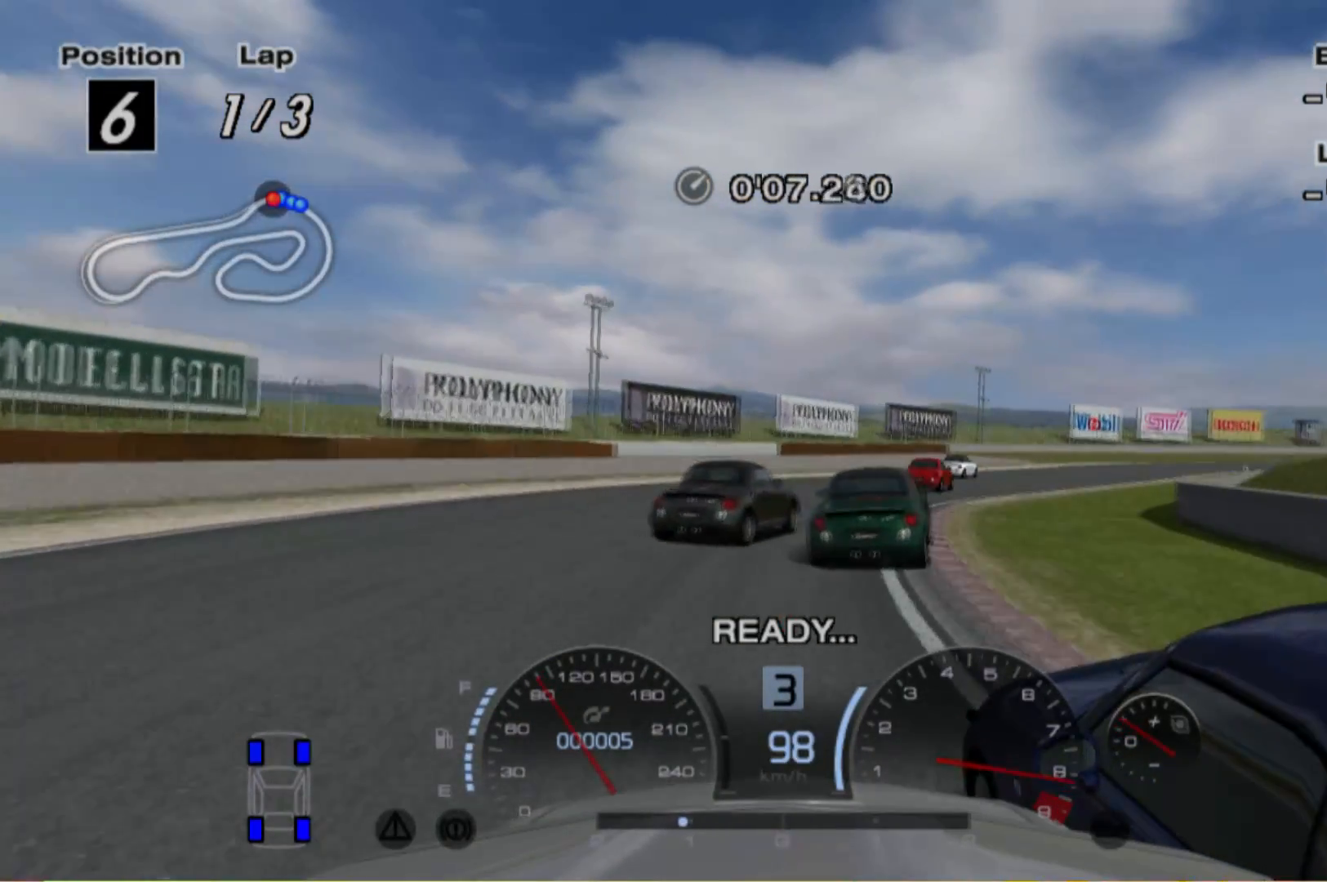
{"buttons": ["R2"], "left_stick": "right", "events": []}
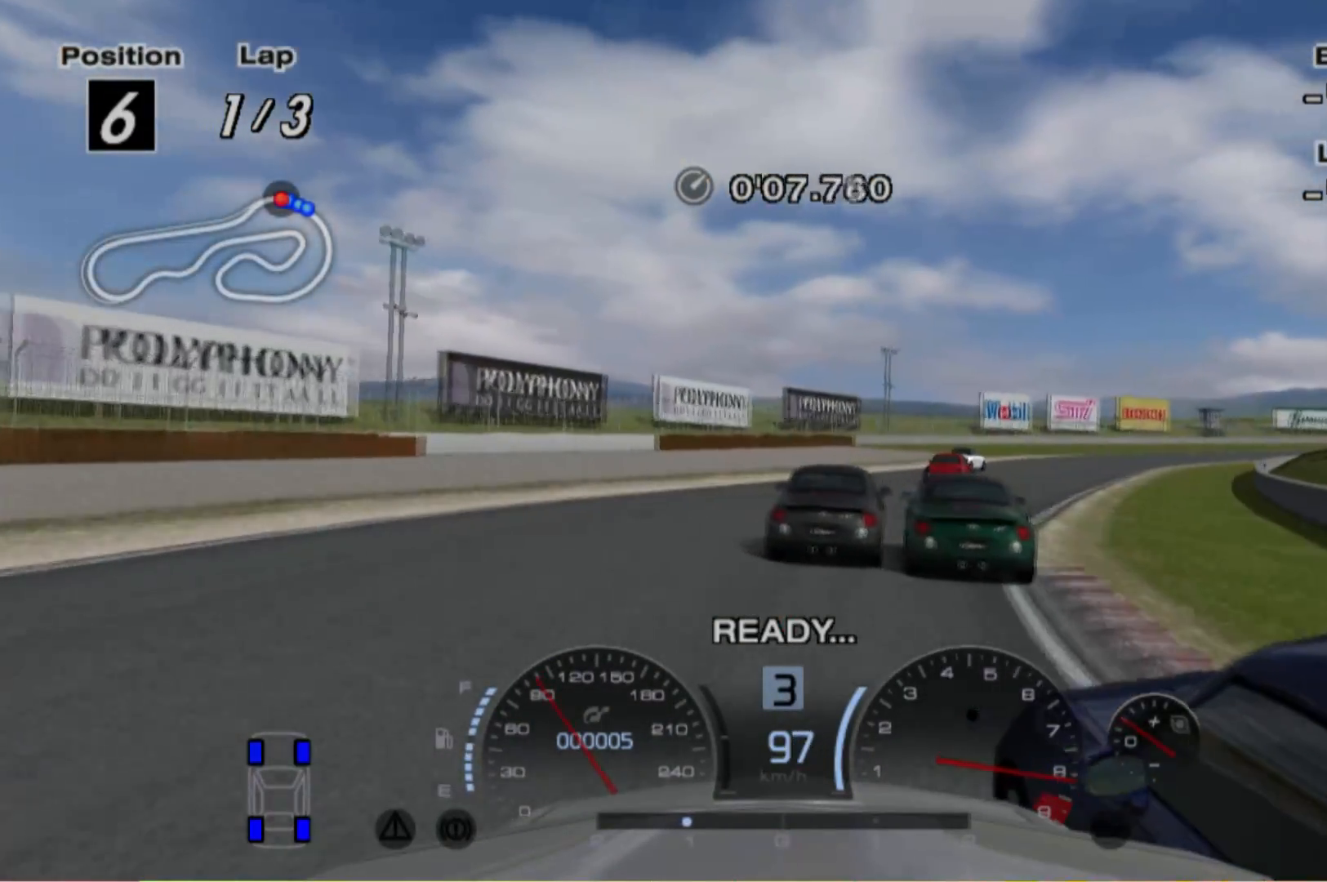
{"buttons": ["R2"], "left_stick": "center", "events": [[20, "left_stick", "center"], [240, "left_stick", "right"], [500, "left_stick", "center"]]}
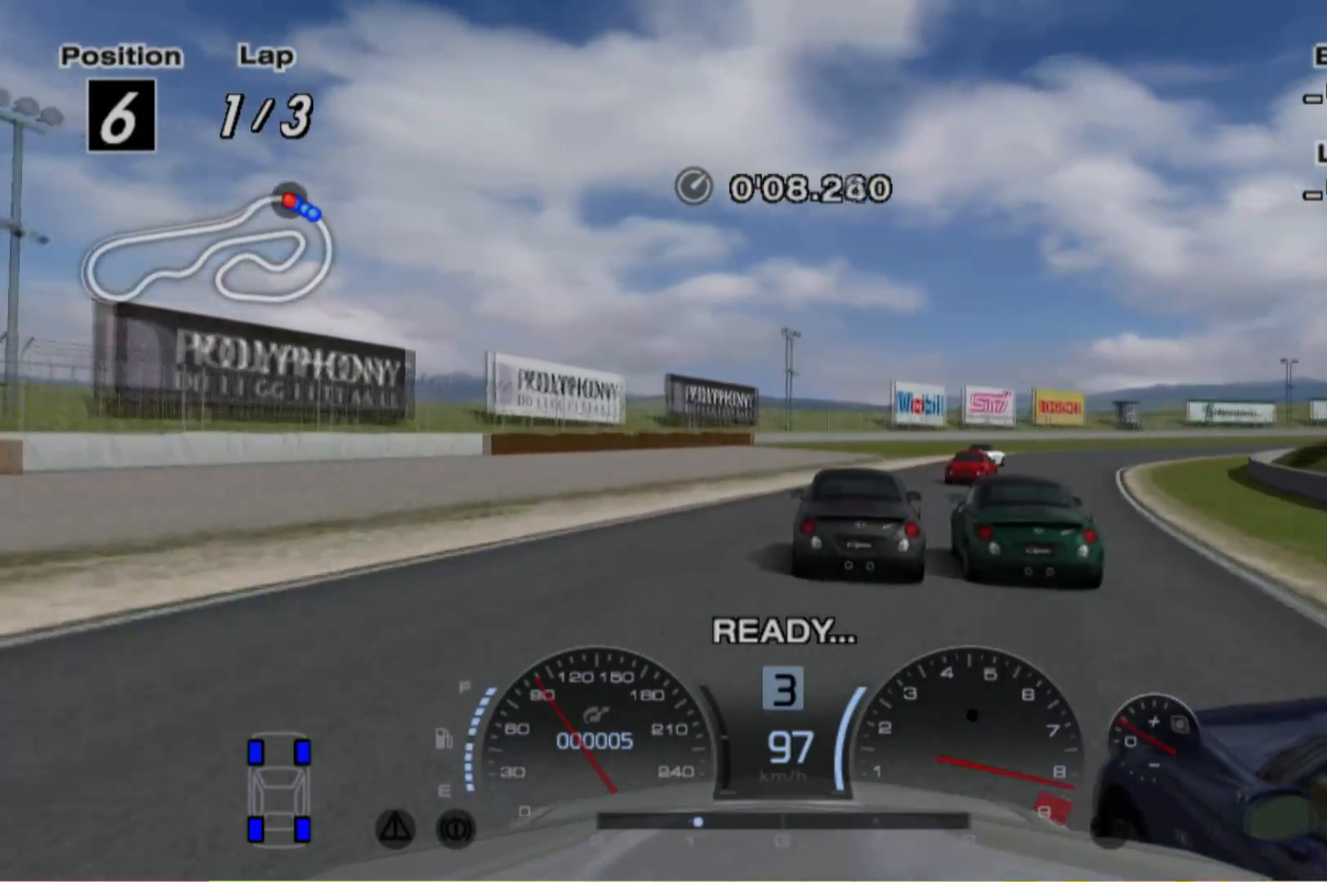
{"buttons": ["R2"], "left_stick": "right", "events": [[120, "left_stick", "right"], [320, "left_stick", "center"], [480, "left_stick", "right"]]}
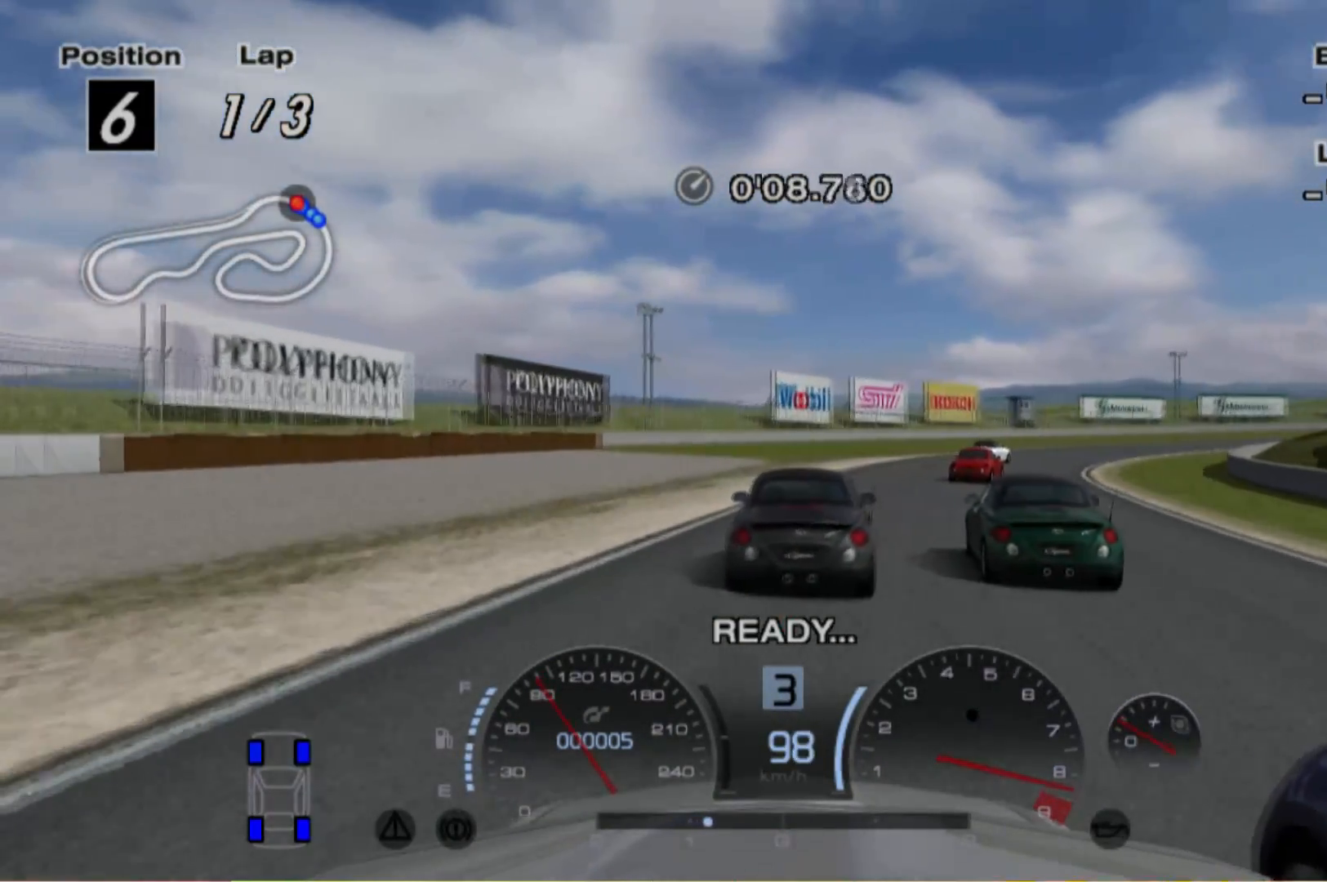
{"buttons": ["R2"], "left_stick": "right", "events": [[140, "left_stick", "center"], [380, "left_stick", "right"]]}
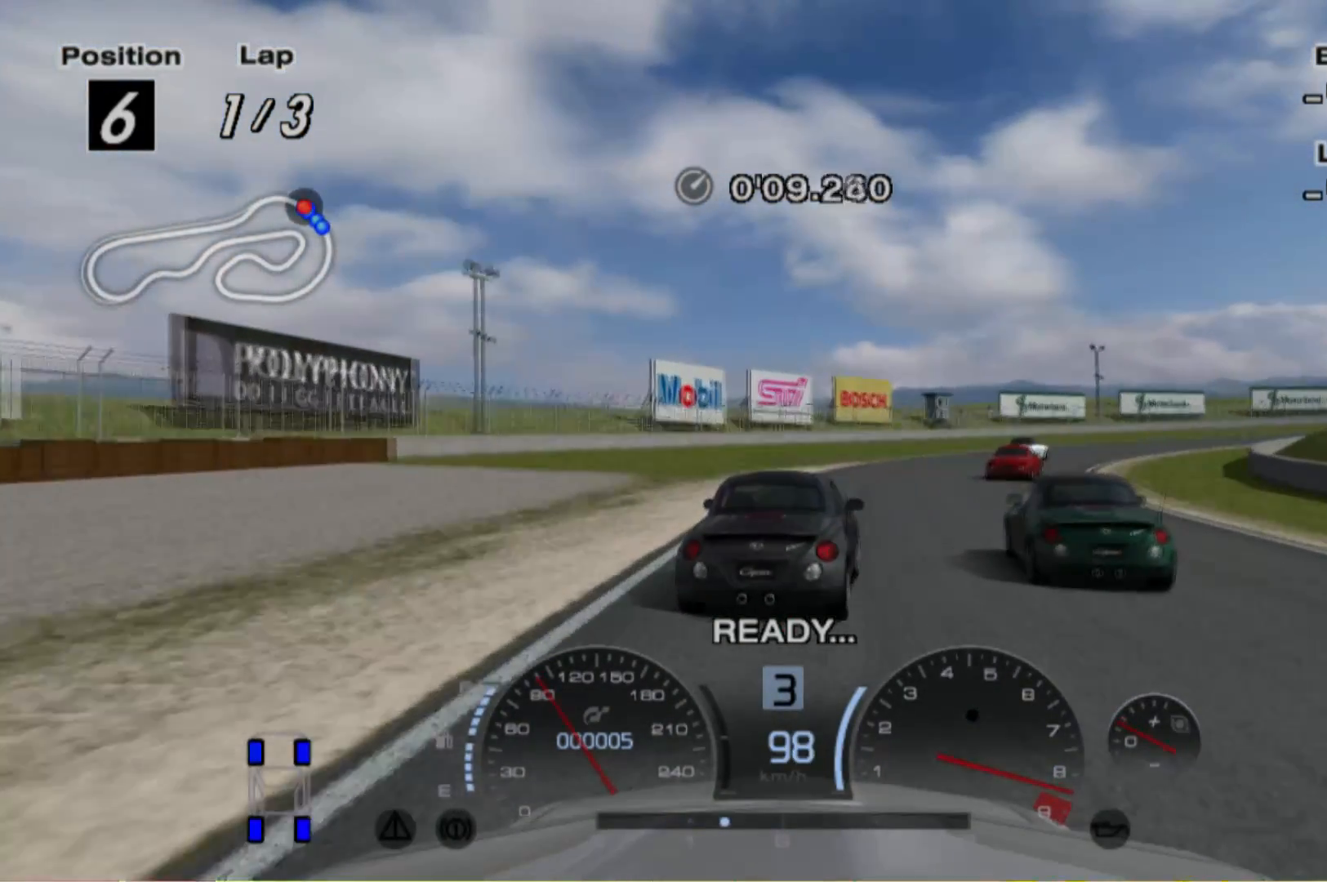
{"buttons": ["R2"], "left_stick": "center", "events": [[240, "left_stick", "center"]]}
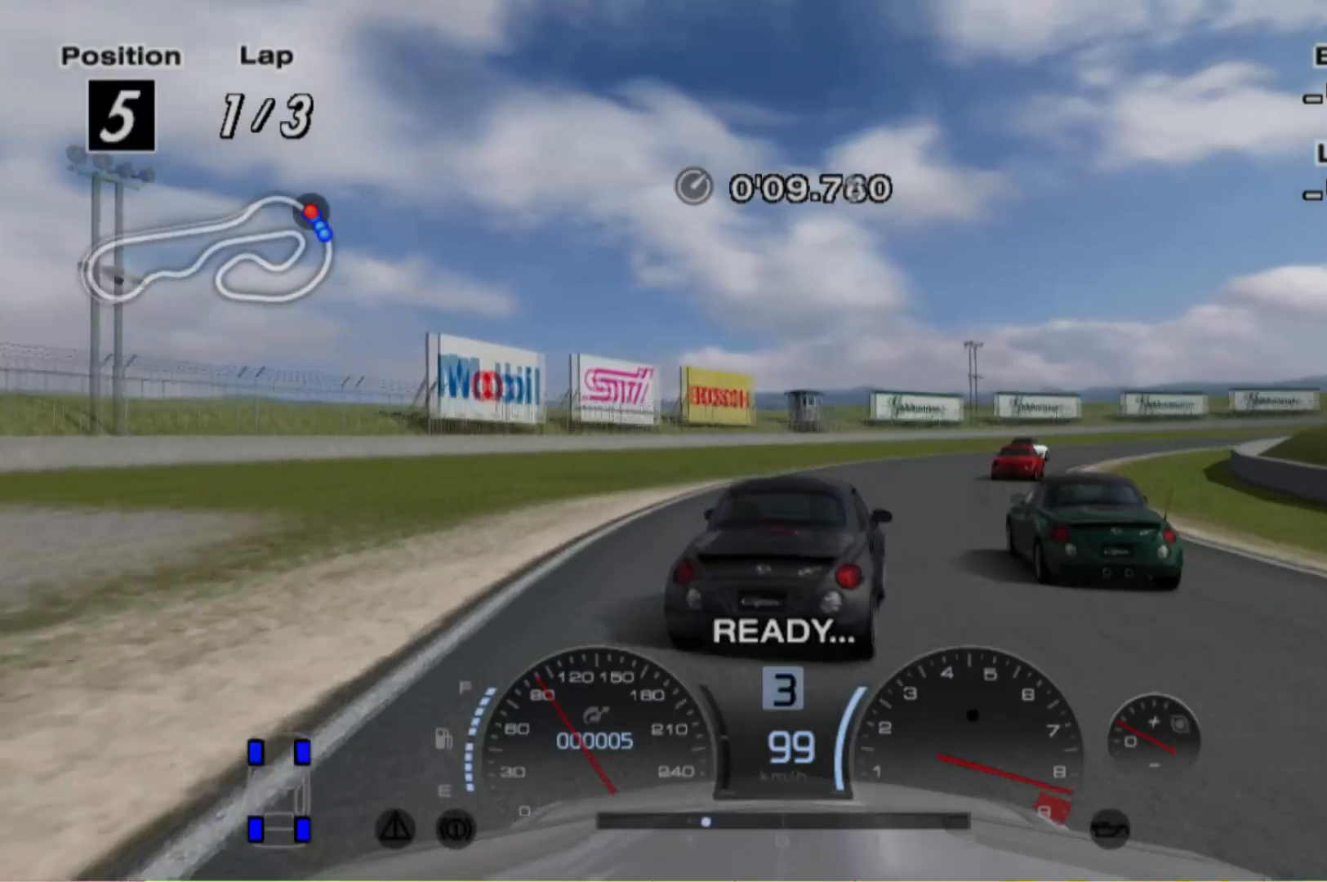
{"buttons": ["R2"], "left_stick": "right", "events": [[60, "left_stick", "right"], [260, "left_stick", "center"], [480, "left_stick", "right"]]}
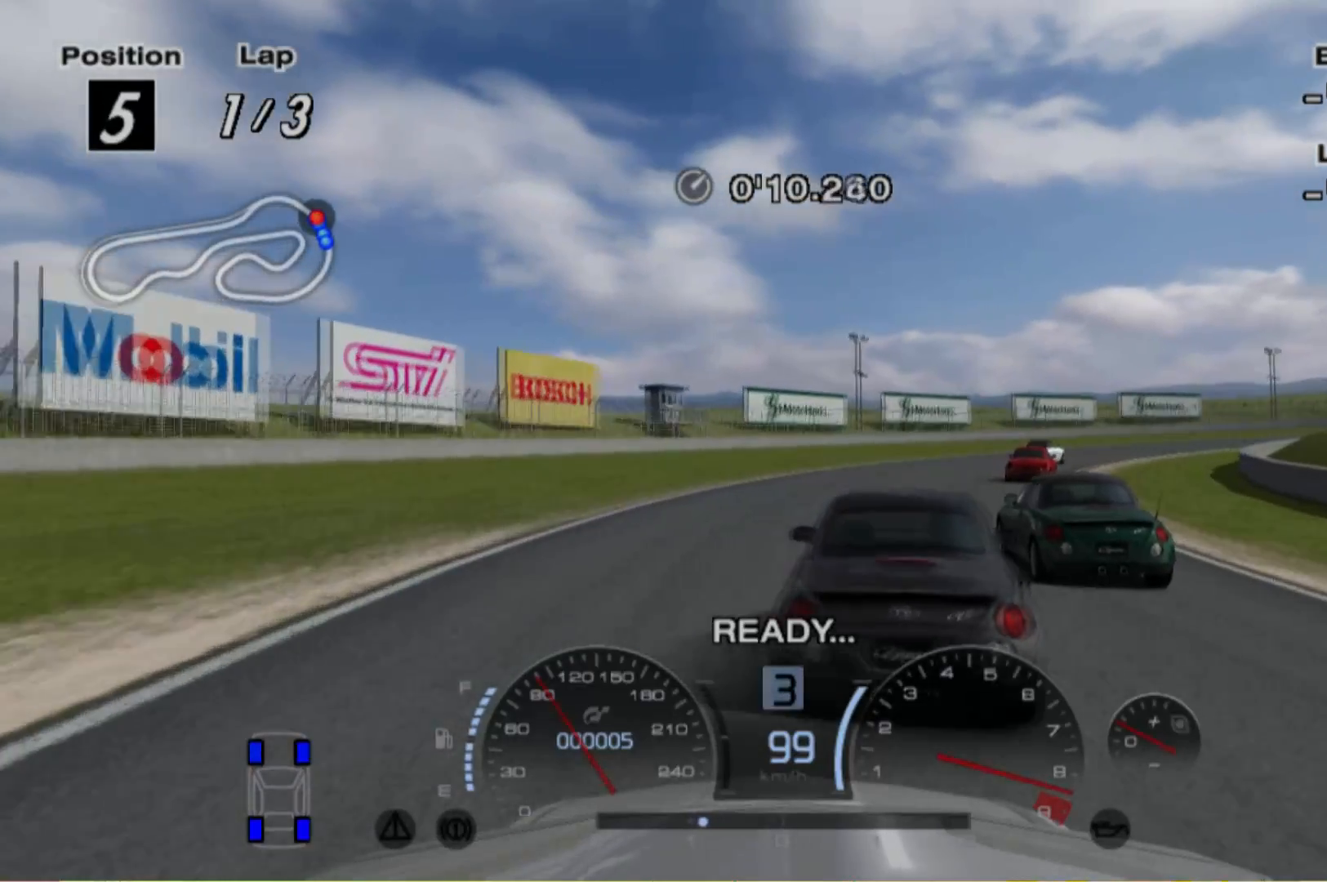
{"buttons": ["R2"], "left_stick": "right", "events": []}
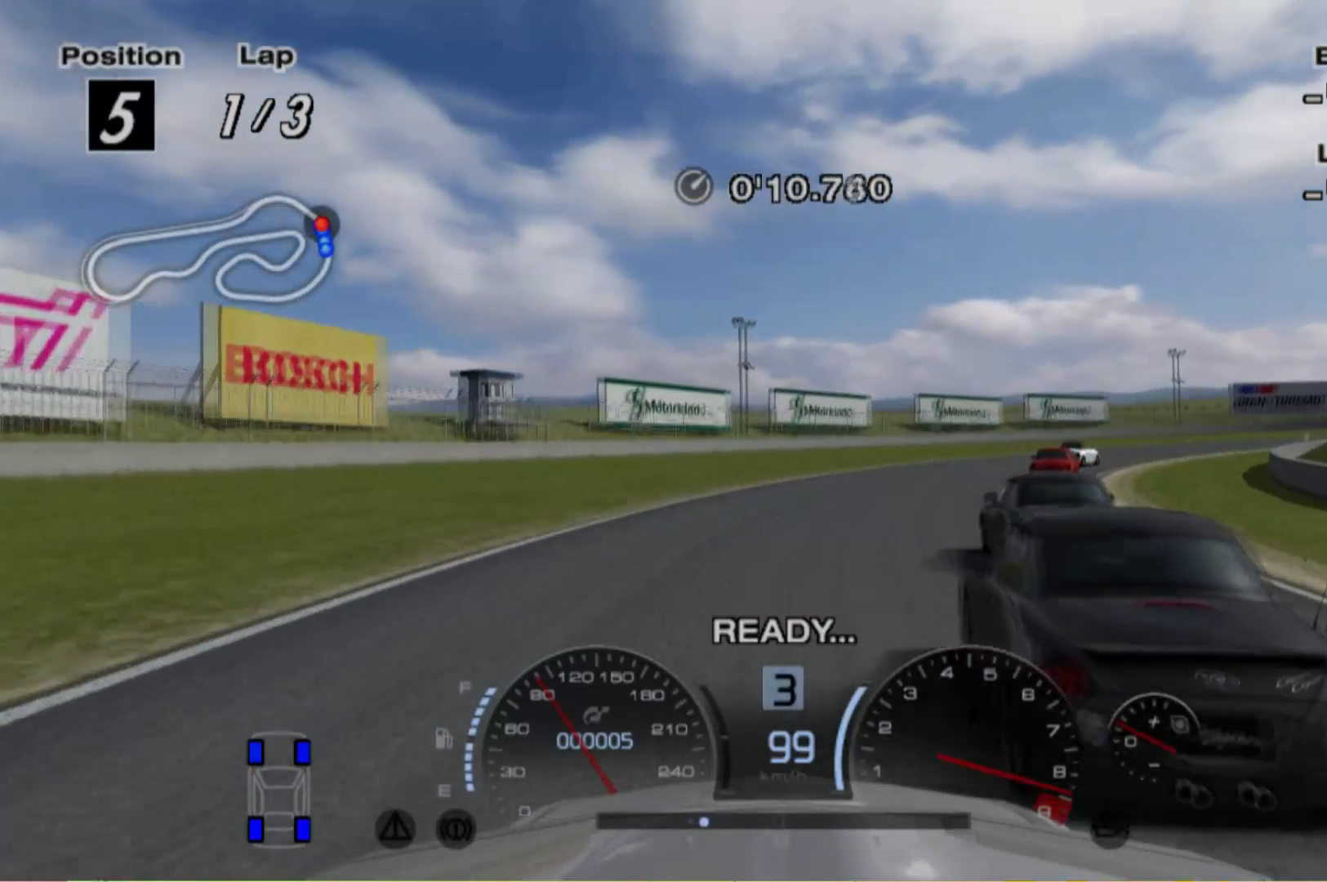
{"buttons": ["R2"], "left_stick": "right", "events": [[180, "left_stick", "center"], [500, "left_stick", "right"]]}
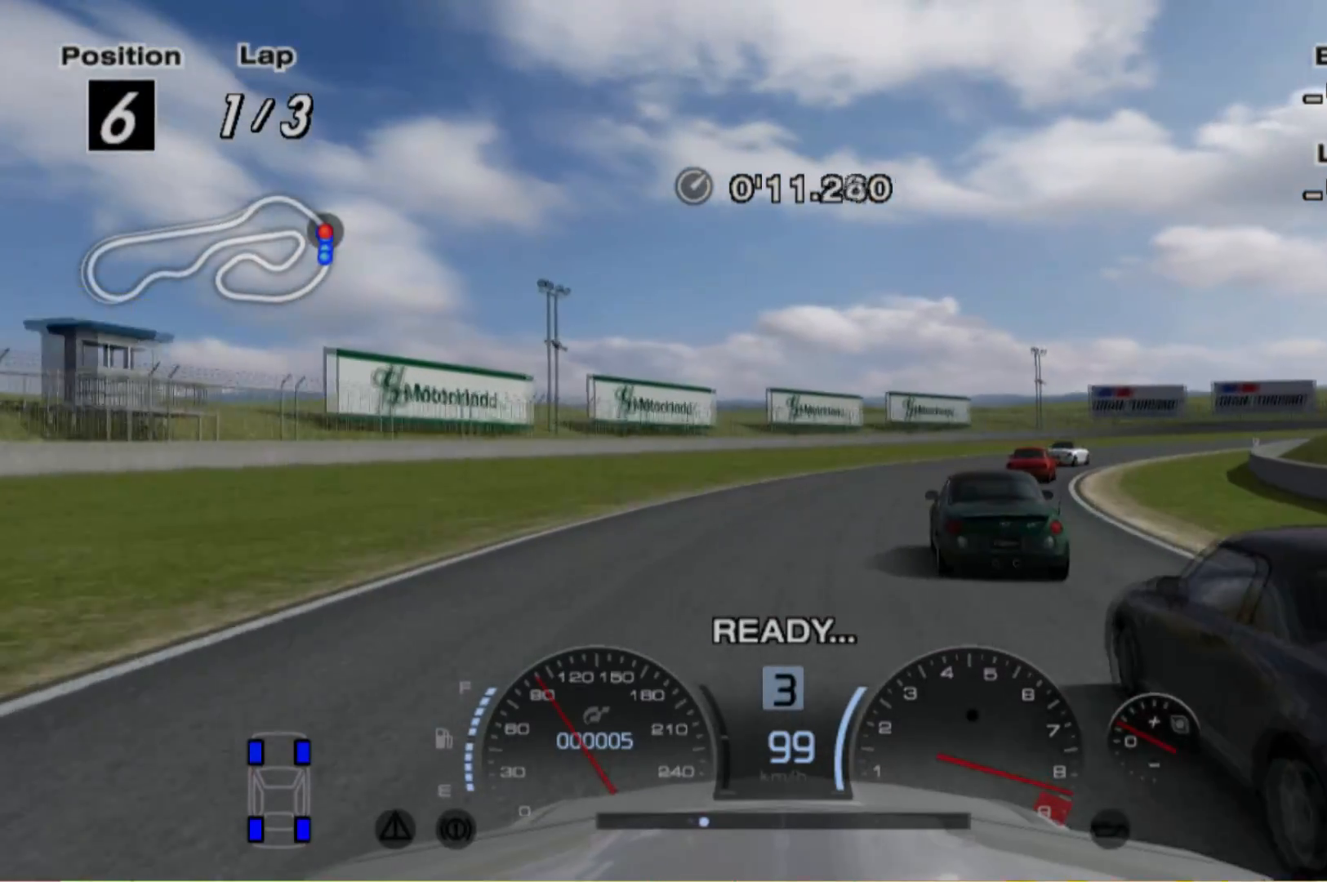
{"buttons": ["R2"], "left_stick": "right", "events": []}
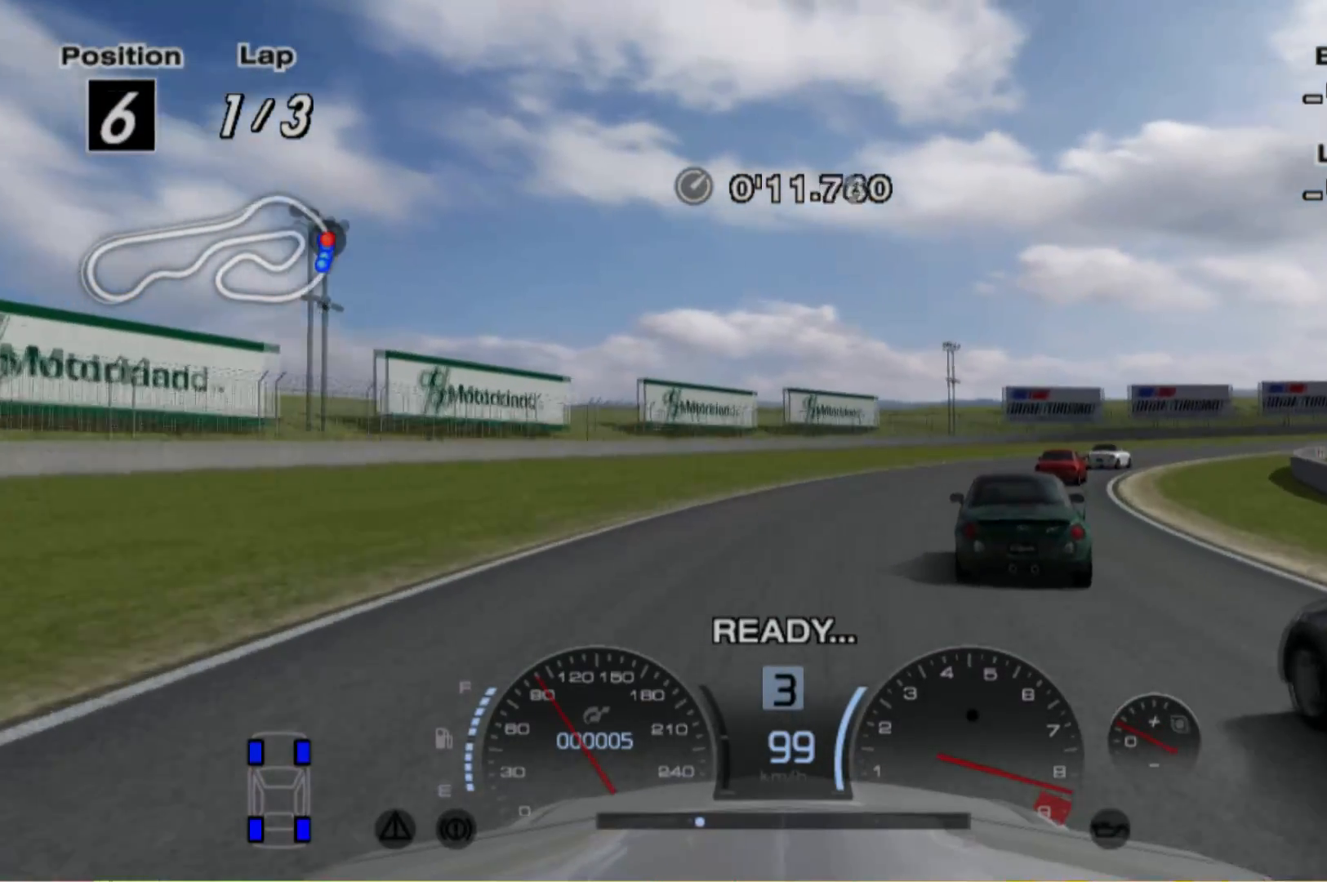
{"buttons": ["R2"], "left_stick": "right", "events": []}
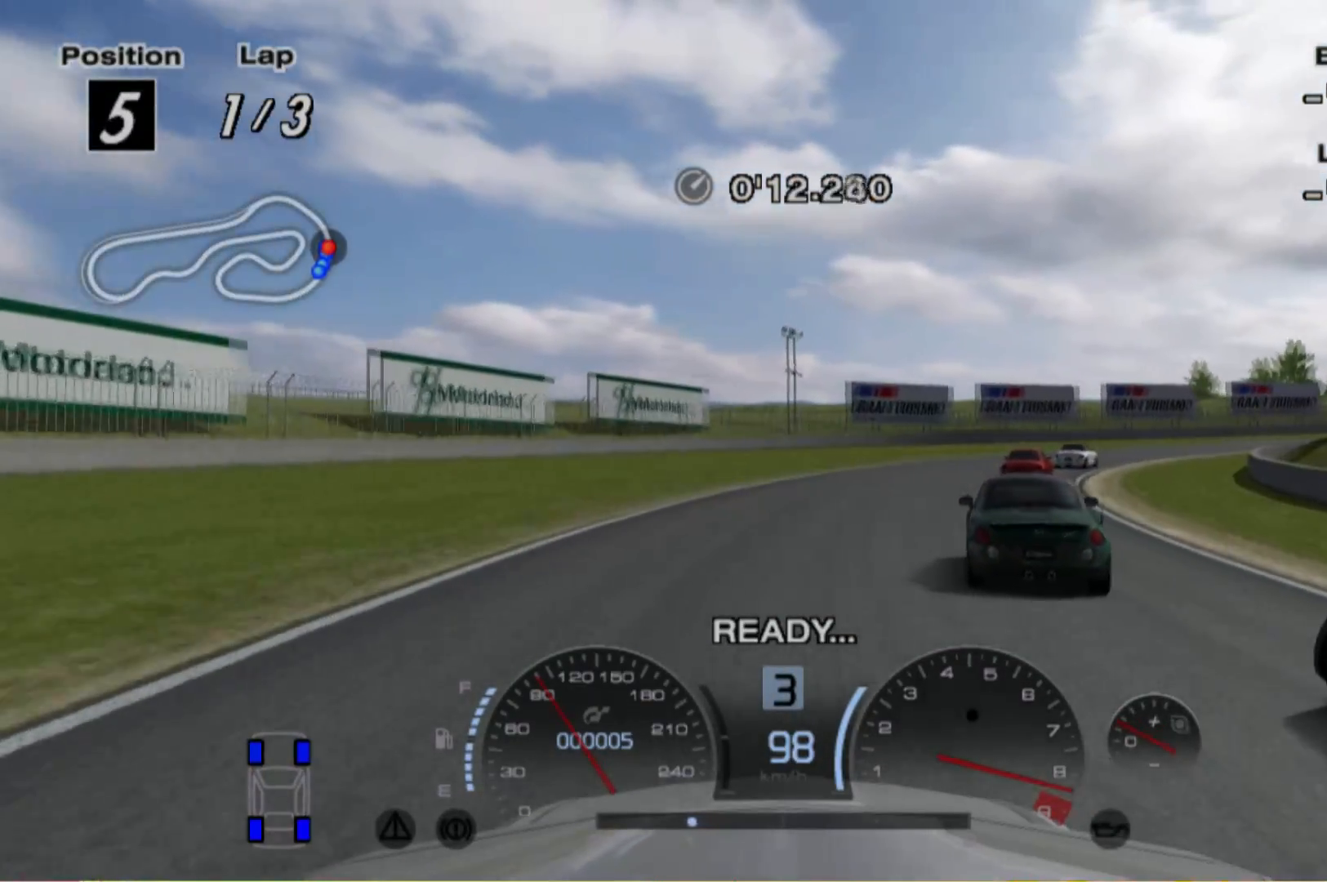
{"buttons": ["R2"], "left_stick": "right", "events": [[40, "left_stick", "center"], [340, "left_stick", "right"]]}